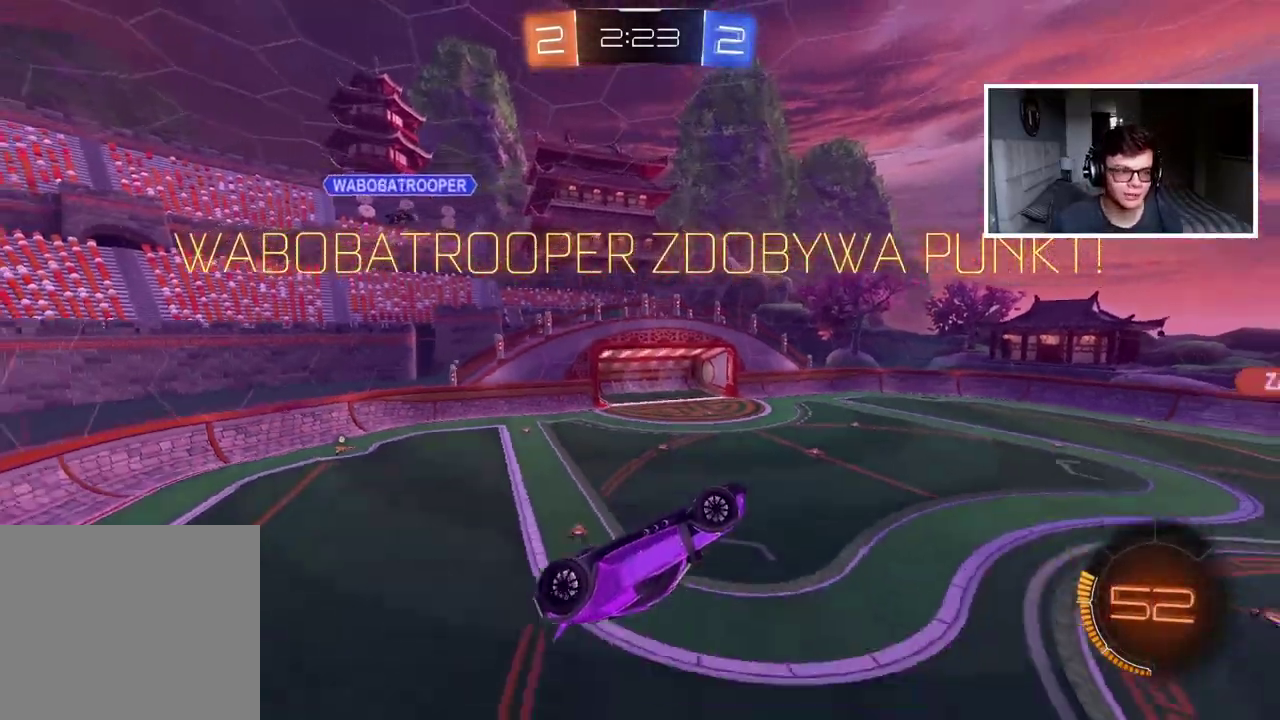
Gameplay with a controller (PlayStation layout); each line is a JSON object with the inputs held at the frame after it. "events" lists button and stick changes between this image and that frame as [ms after this image, input, new state], when the widget could be followed in between. Not read: L1 R1.
{"buttons": [], "left_stick": "center", "right_stick": "center", "events": [[83, "CROSS", "up"], [167, "CROSS", "down"], [267, "CROSS", "up"], [317, "CROSS", "down"], [433, "CROSS", "up"]]}
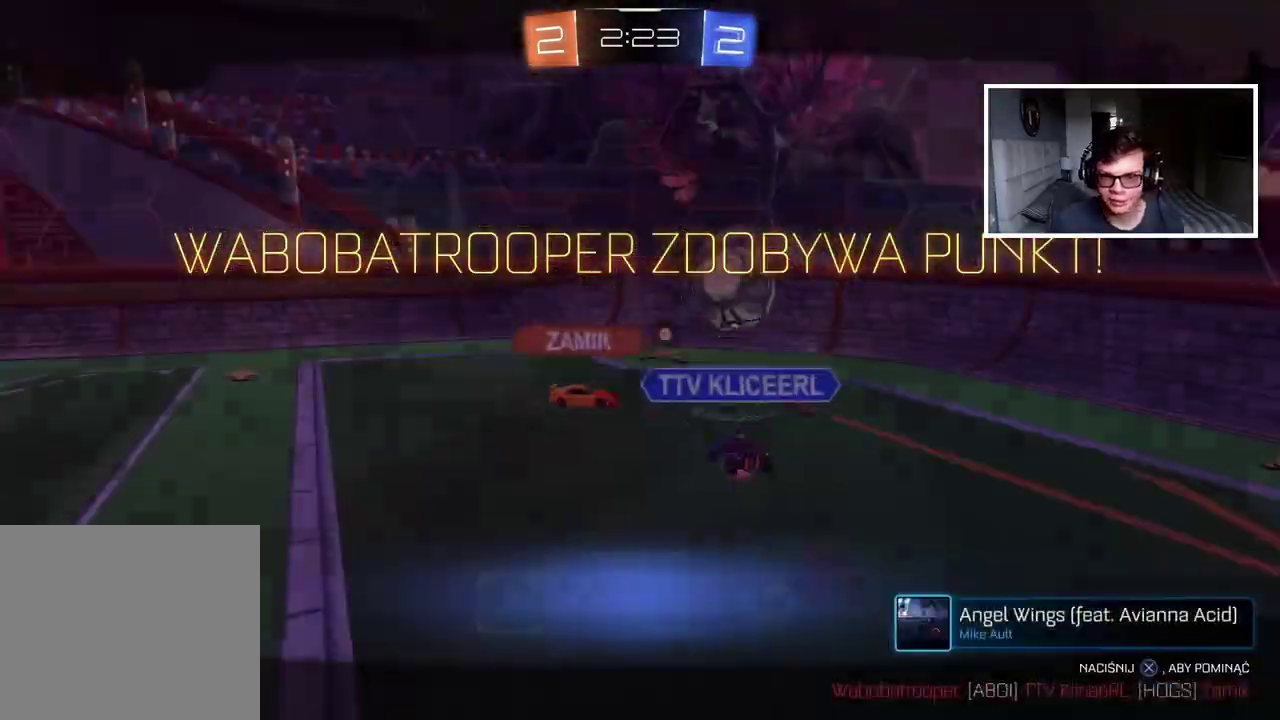
{"buttons": [], "left_stick": "center", "right_stick": "center", "events": [[17, "CROSS", "down"], [117, "CROSS", "up"], [167, "CROSS", "down"], [300, "CROSS", "up"], [400, "CROSS", "down"], [500, "CROSS", "up"]]}
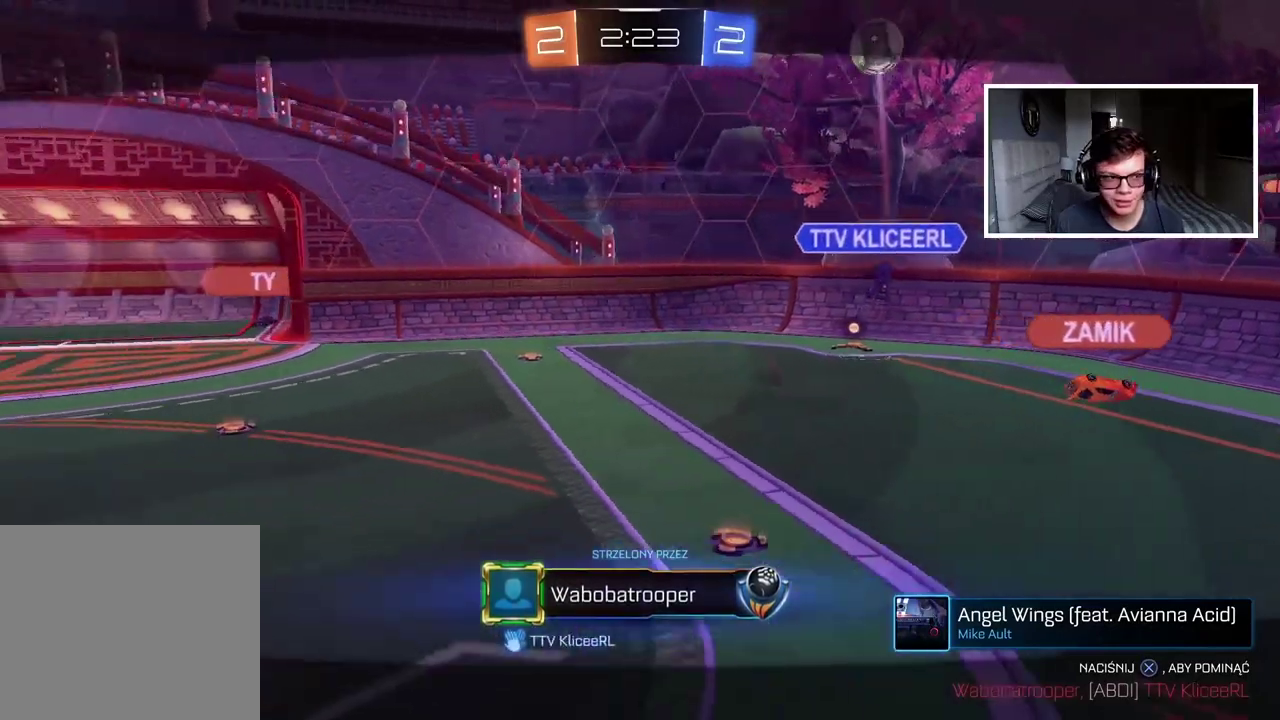
{"buttons": [], "left_stick": "center", "right_stick": "center", "events": []}
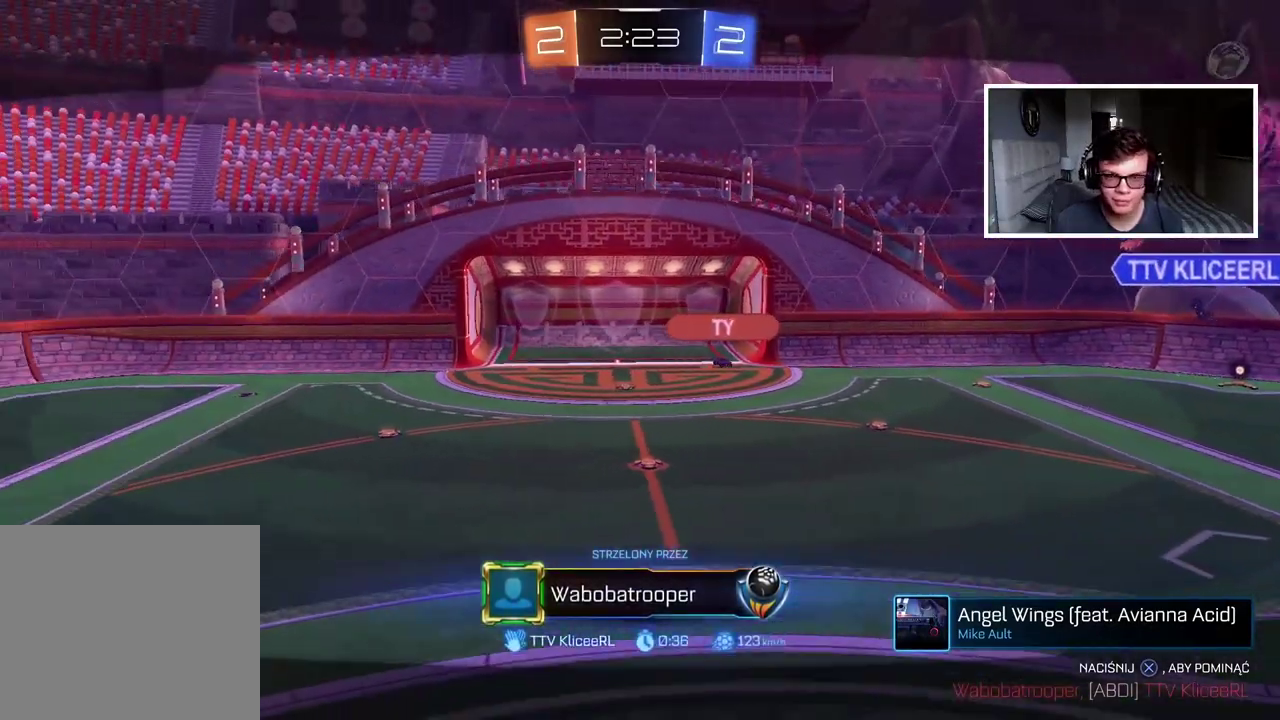
{"buttons": [], "left_stick": "center", "right_stick": "center", "events": [[67, "CROSS", "down"], [183, "CROSS", "up"]]}
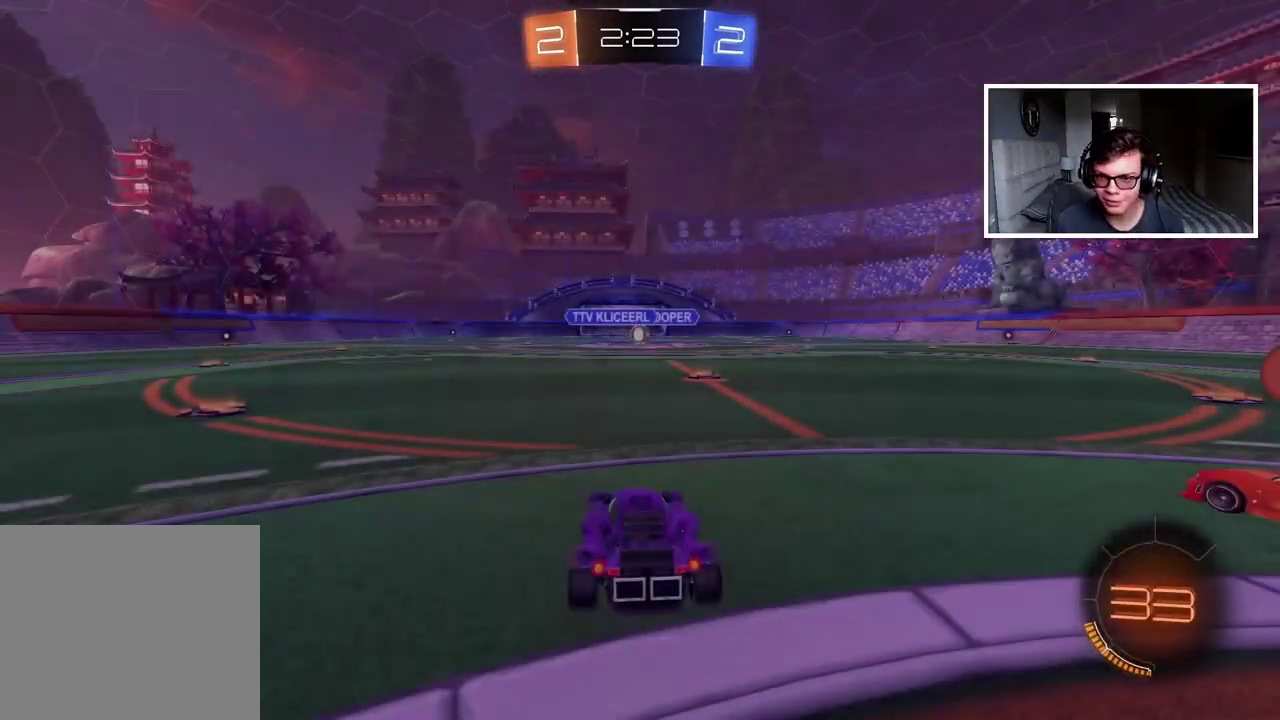
{"buttons": ["TRIANGLE"], "left_stick": "center", "right_stick": "center", "events": [[283, "TRIANGLE", "down"], [367, "TRIANGLE", "up"], [450, "TRIANGLE", "down"]]}
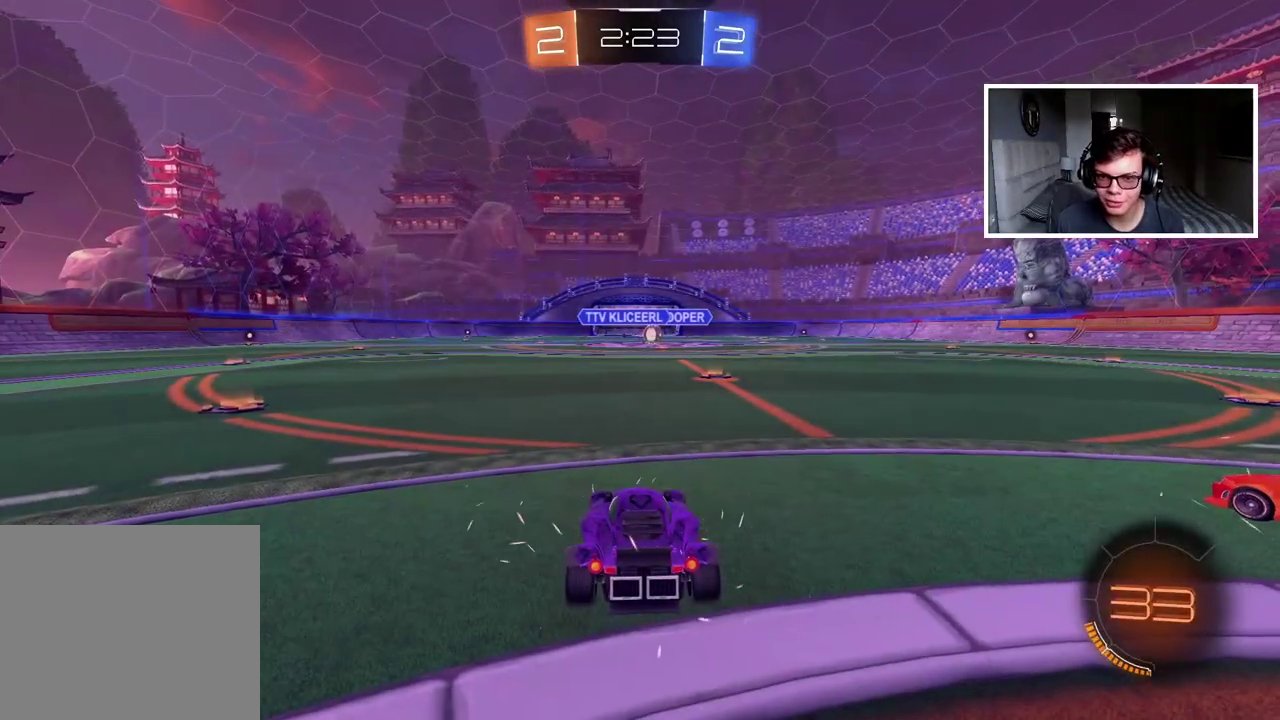
{"buttons": [], "left_stick": "center", "right_stick": "center", "events": [[17, "TRIANGLE", "up"], [117, "TRIANGLE", "down"], [183, "TRIANGLE", "up"], [267, "TRIANGLE", "down"], [350, "TRIANGLE", "up"], [433, "TRIANGLE", "down"], [500, "TRIANGLE", "up"]]}
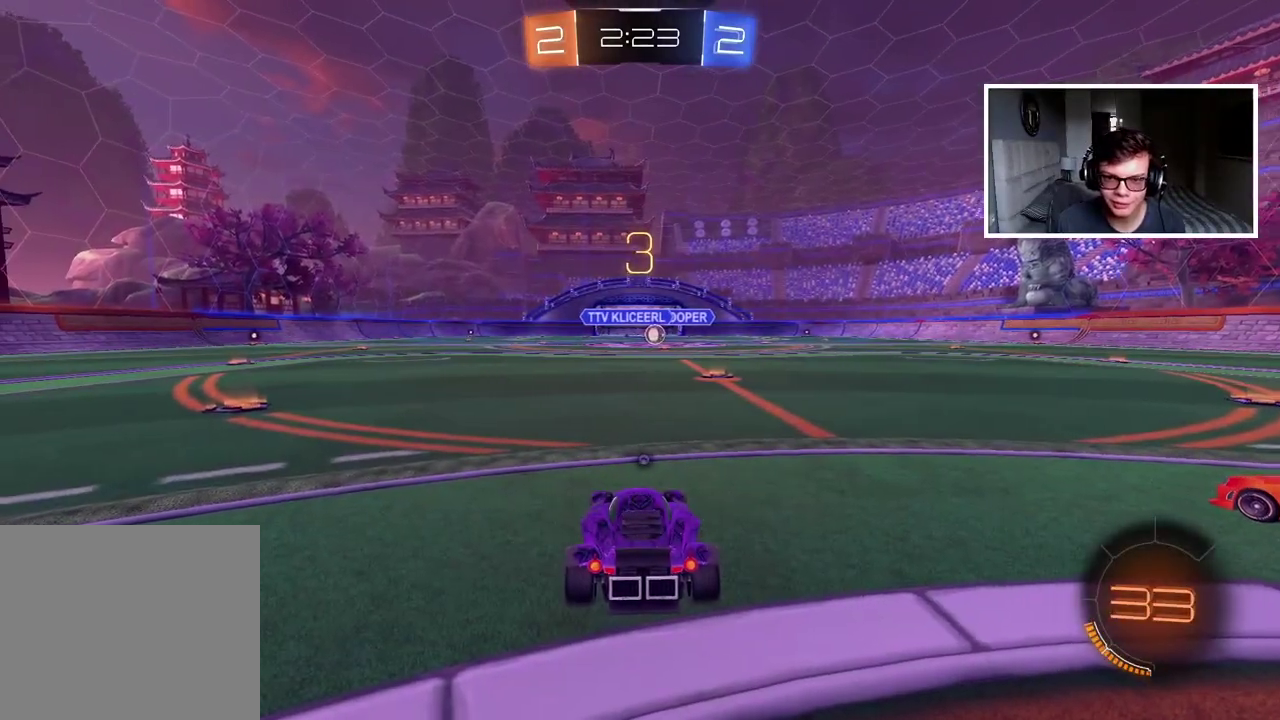
{"buttons": [], "left_stick": "center", "right_stick": "center", "events": [[83, "TRIANGLE", "down"], [133, "TRIANGLE", "up"], [250, "TRIANGLE", "down"], [350, "TRIANGLE", "up"]]}
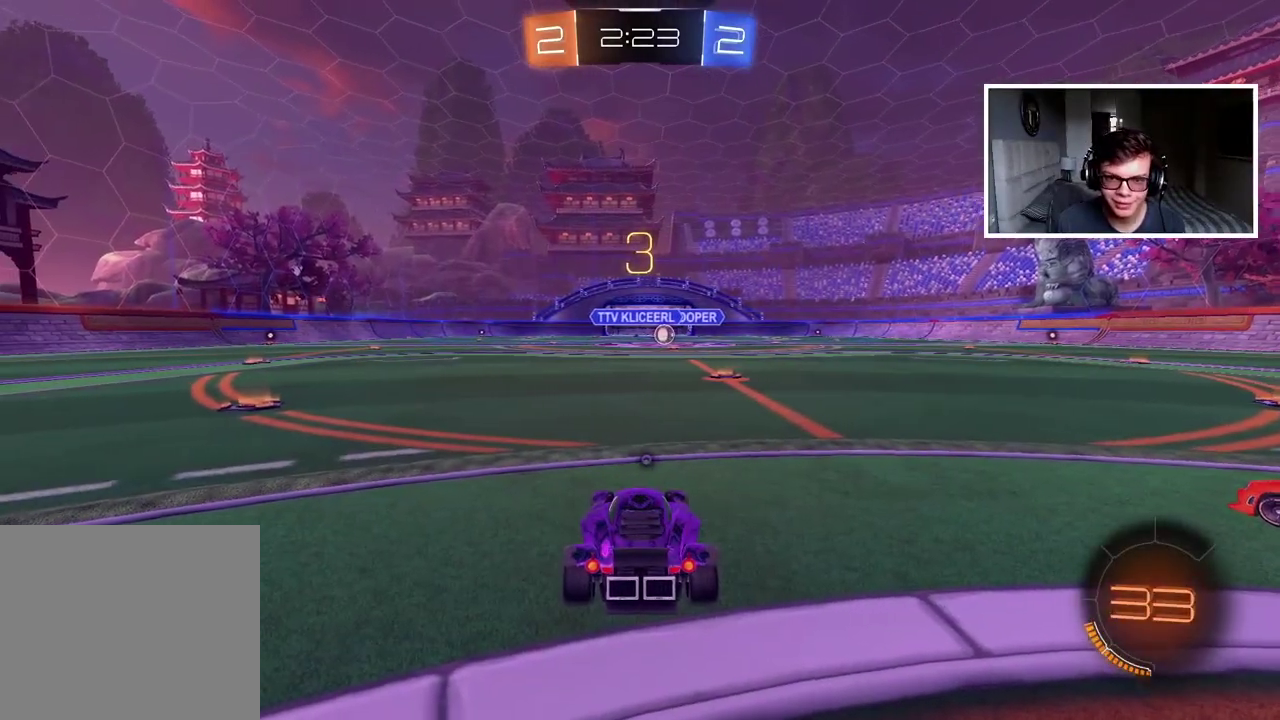
{"buttons": ["R2"], "left_stick": "center", "right_stick": "center", "events": [[83, "DPAD_UP", "down"], [150, "DPAD_UP", "up"], [217, "R2", "down"], [267, "TRIANGLE", "down"], [367, "TRIANGLE", "up"]]}
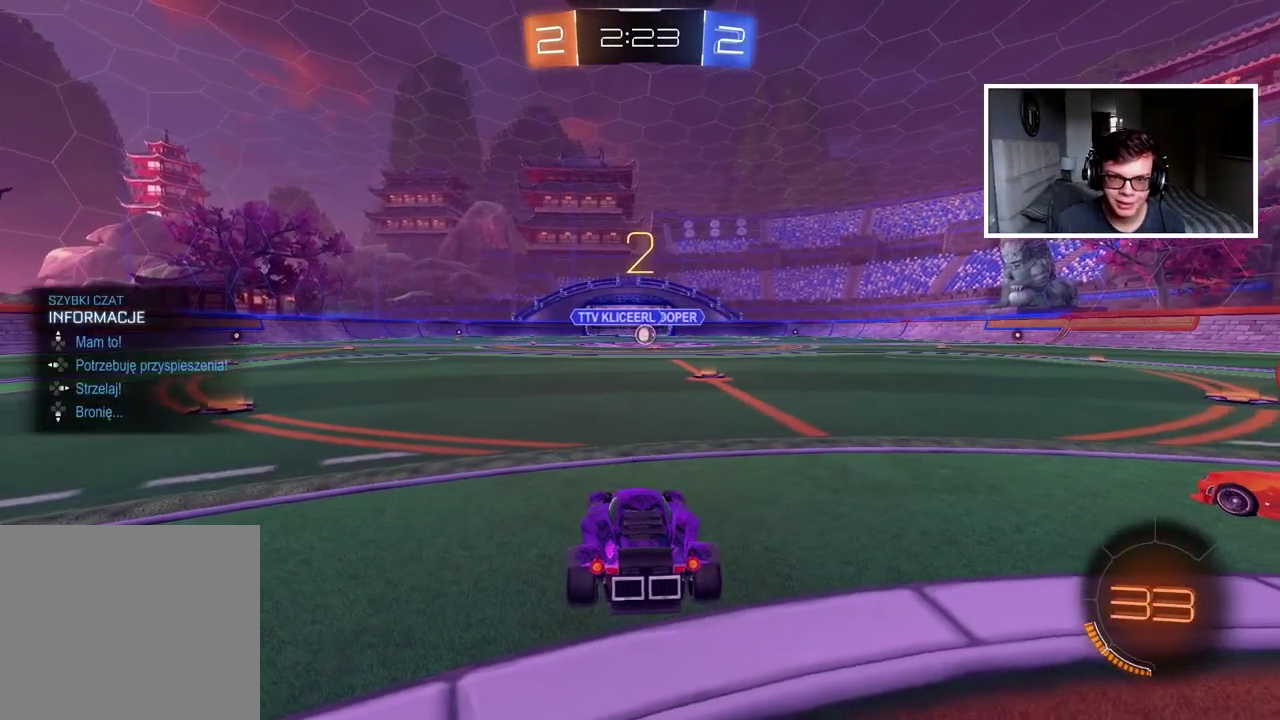
{"buttons": ["R2"], "left_stick": "center", "right_stick": "center", "events": [[400, "DPAD_UP", "down"], [467, "DPAD_UP", "up"]]}
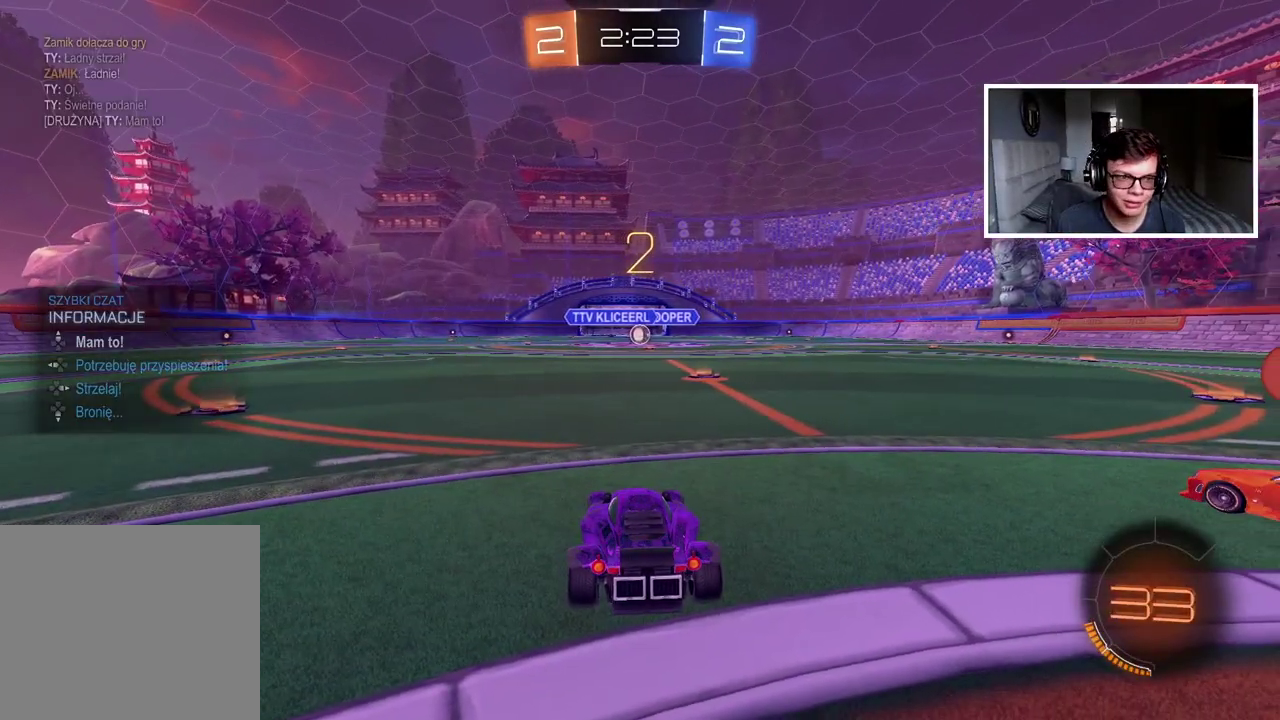
{"buttons": ["CIRCLE", "R2"], "left_stick": "up-right", "right_stick": "center", "events": [[467, "CIRCLE", "down"], [483, "left_stick", "up-right"]]}
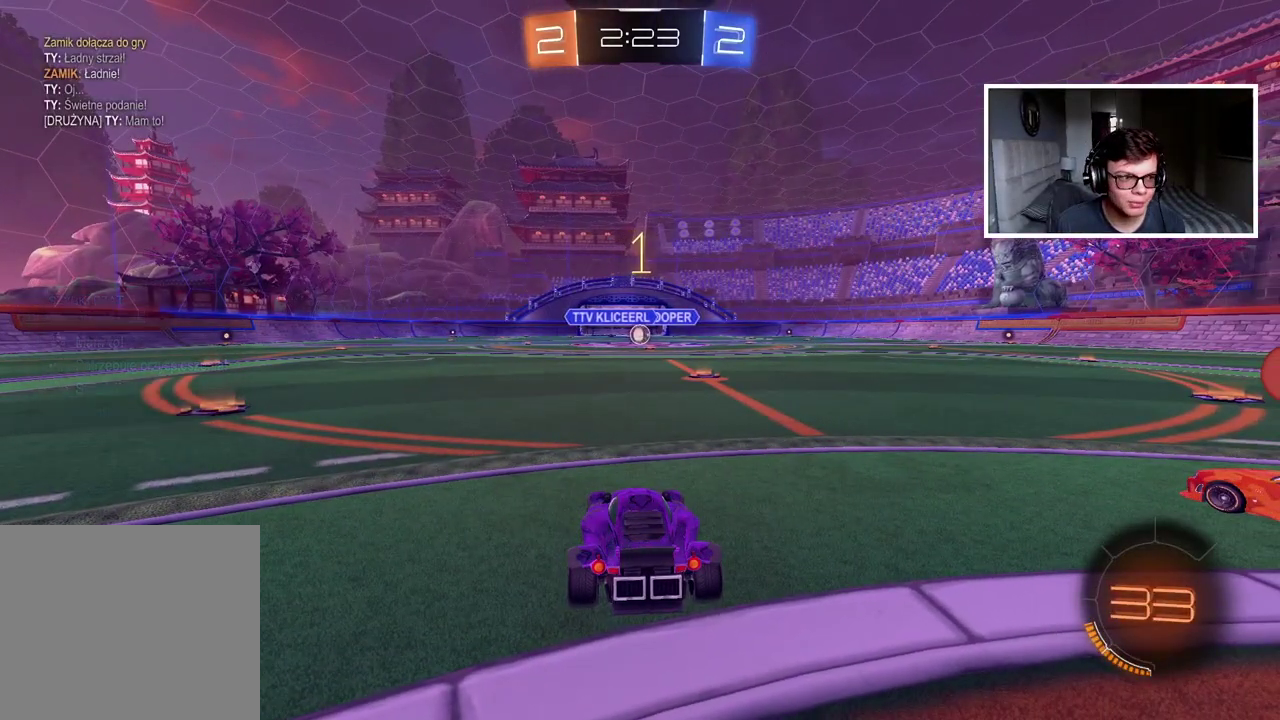
{"buttons": ["CIRCLE", "R2"], "left_stick": "right", "right_stick": "center"}
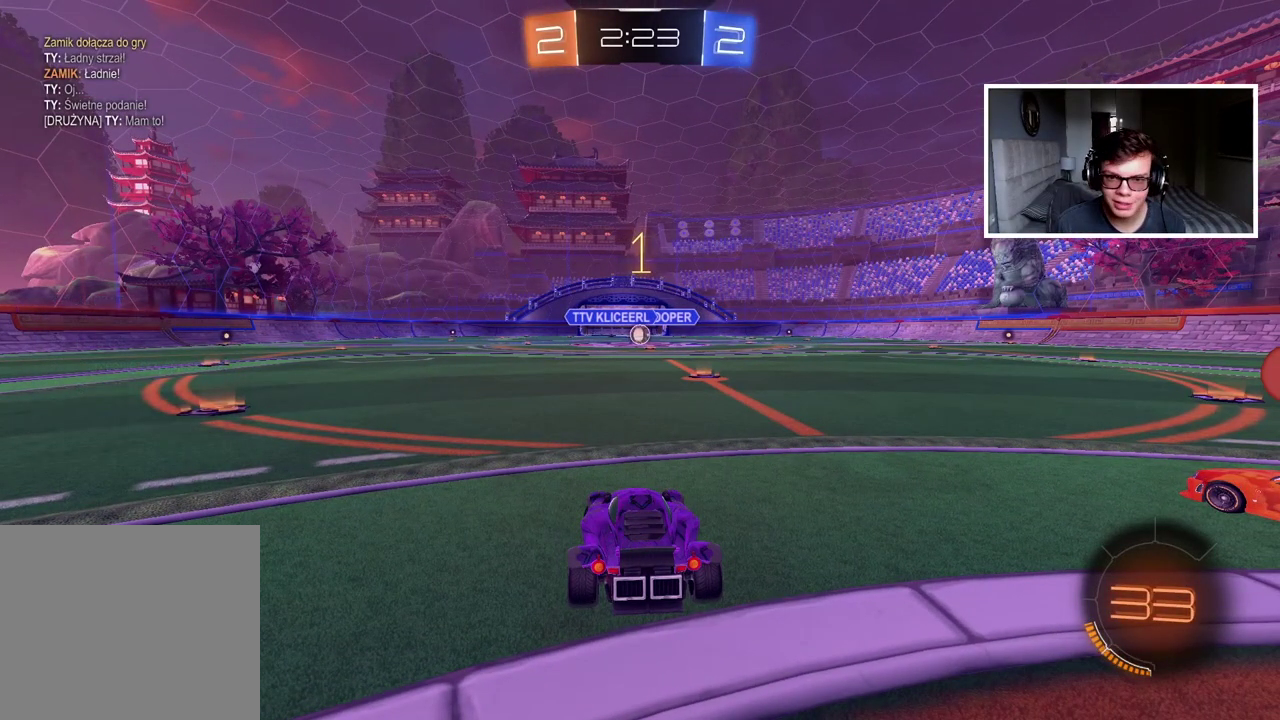
{"buttons": ["CIRCLE", "R2"], "left_stick": "center", "right_stick": "center", "events": [[250, "left_stick", "center"]]}
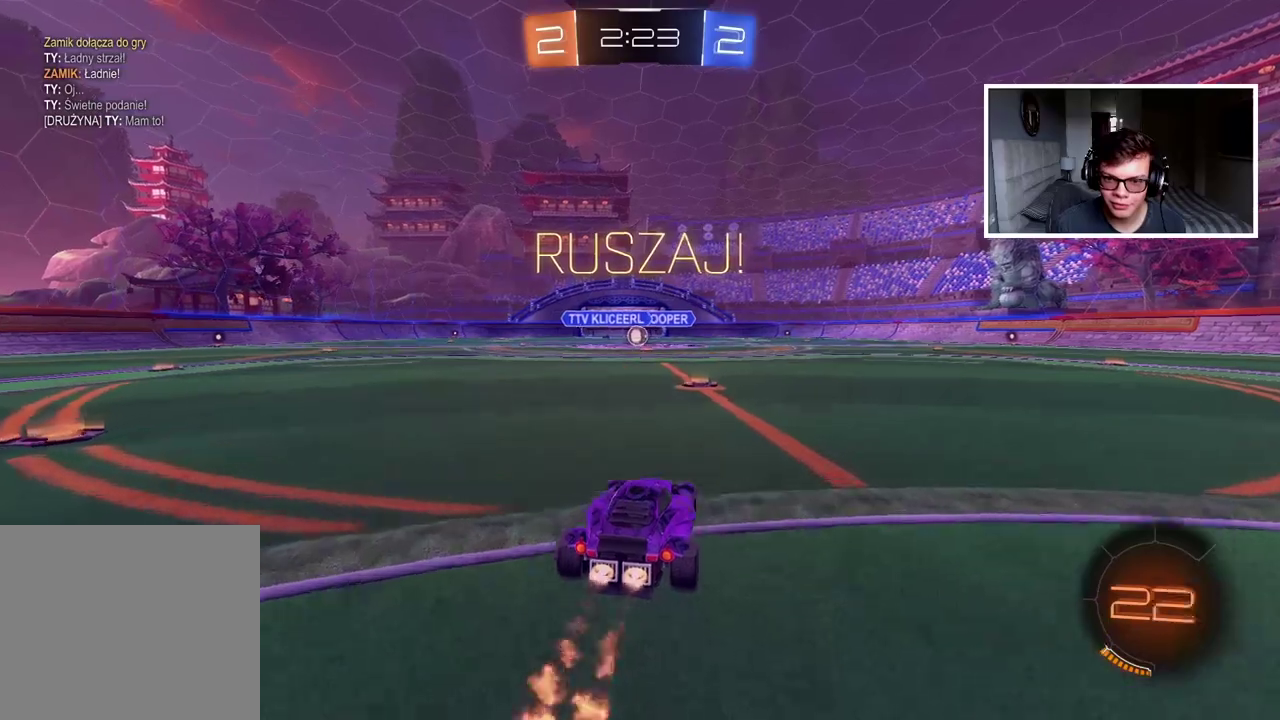
{"buttons": ["CROSS", "CIRCLE", "R2"], "left_stick": "up", "right_stick": "center", "events": [[133, "left_stick", "up"], [233, "CROSS", "down"], [317, "CROSS", "up"], [417, "CROSS", "down"]]}
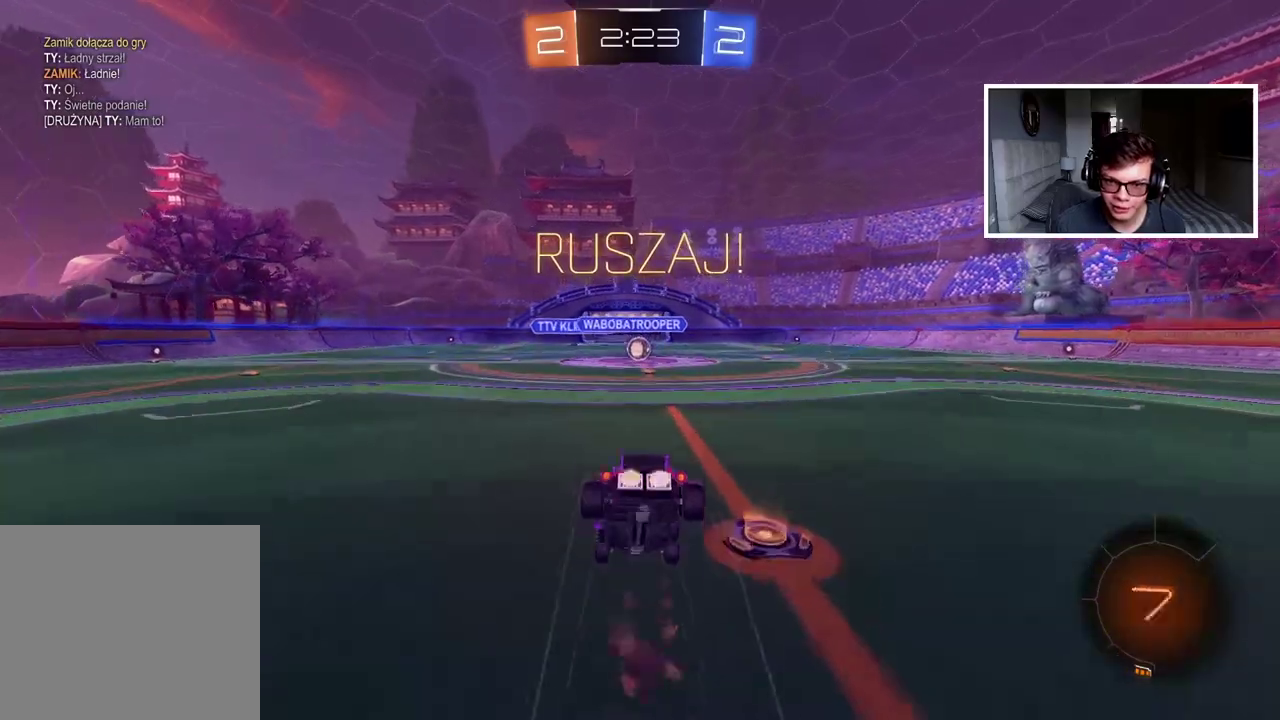
{"buttons": [], "left_stick": "center", "right_stick": "center", "events": [[17, "CROSS", "up"], [50, "CIRCLE", "up"], [117, "left_stick", "center"], [183, "R2", "up"]]}
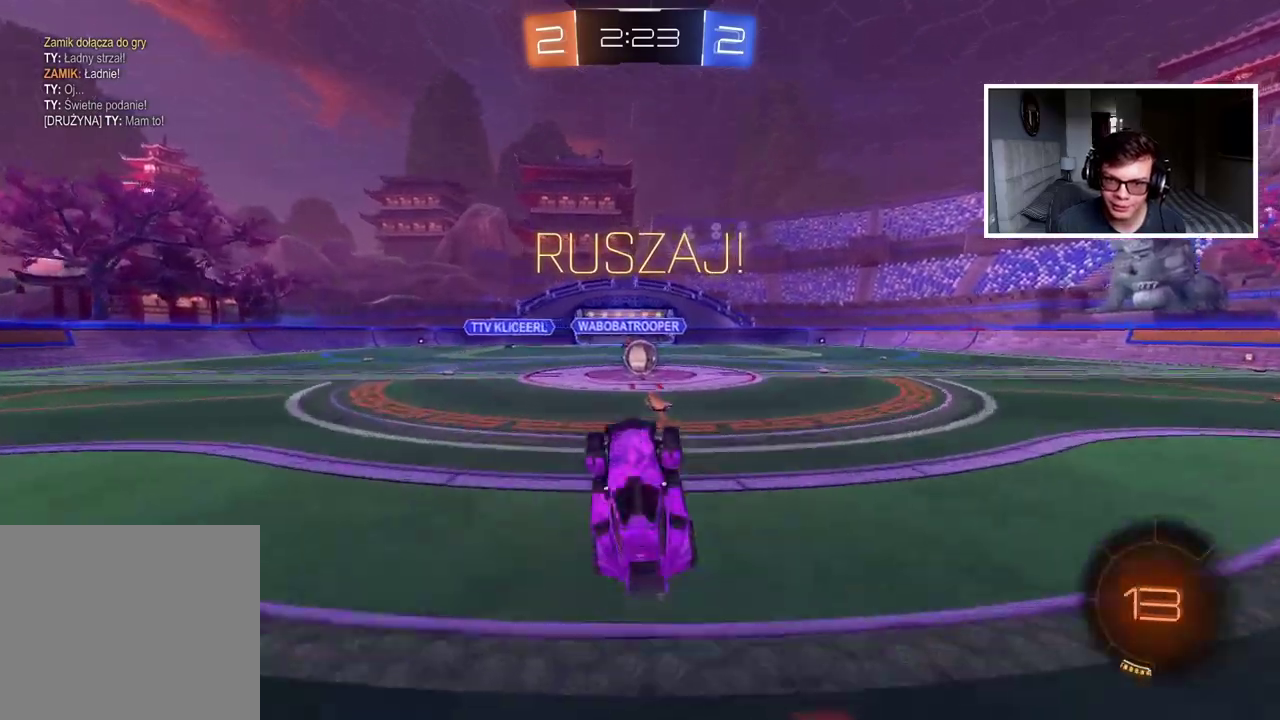
{"buttons": ["R2"], "left_stick": "center", "right_stick": "center", "events": [[267, "R2", "down"]]}
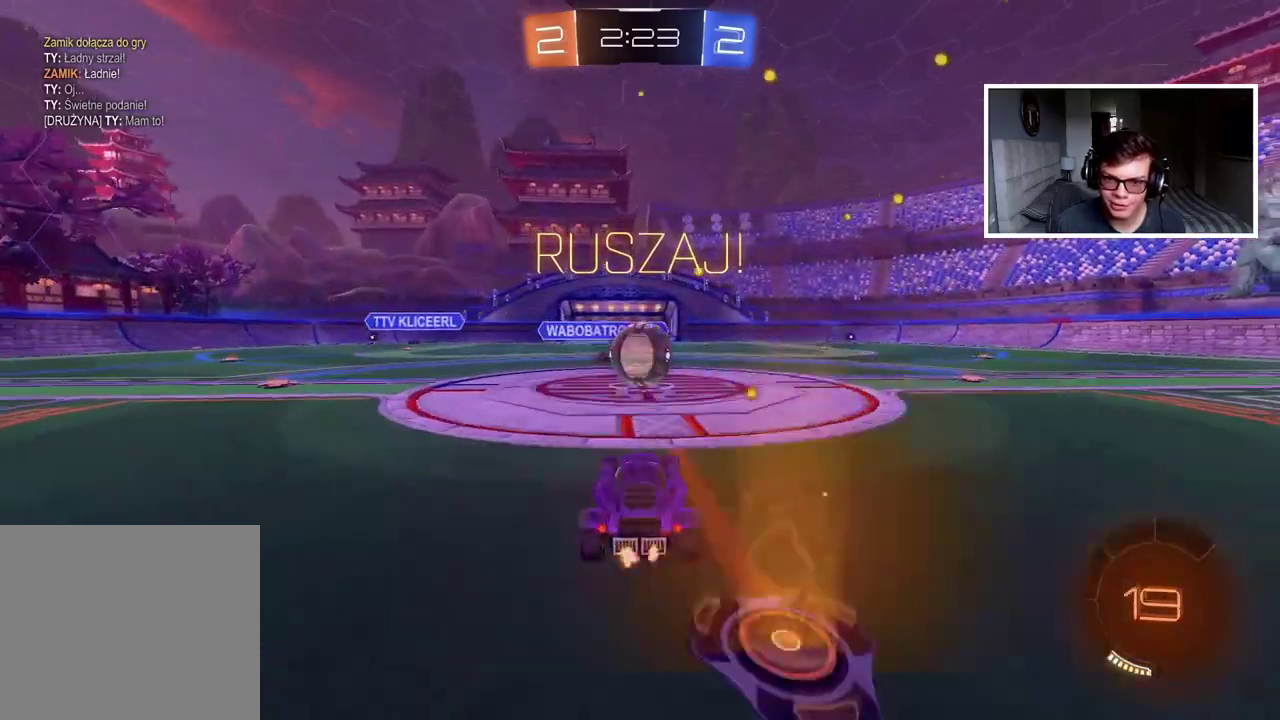
{"buttons": ["L2", "R2"], "left_stick": "up-right", "right_stick": "center", "events": [[133, "CROSS", "down"], [233, "CROSS", "up"], [233, "left_stick", "up-right"], [283, "L2", "down"], [333, "CROSS", "down"], [483, "CROSS", "up"]]}
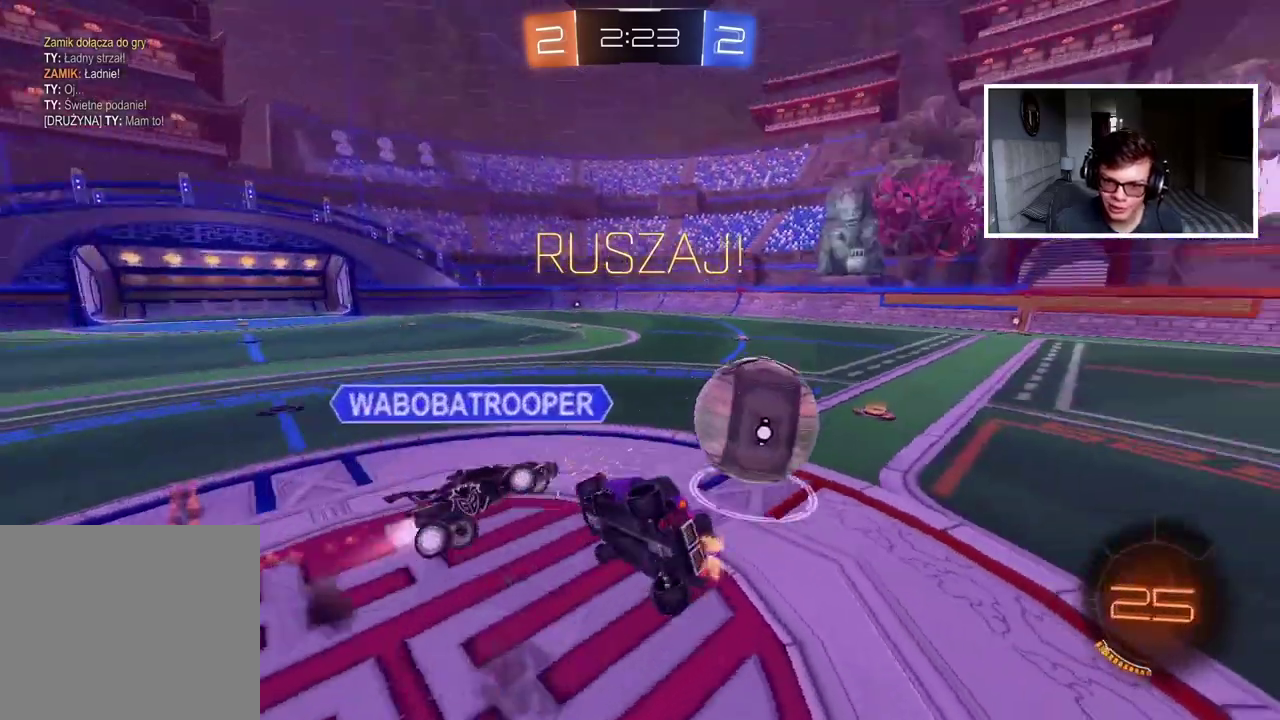
{"buttons": ["R2"], "left_stick": "up-right", "right_stick": "center", "events": [[250, "L2", "up"]]}
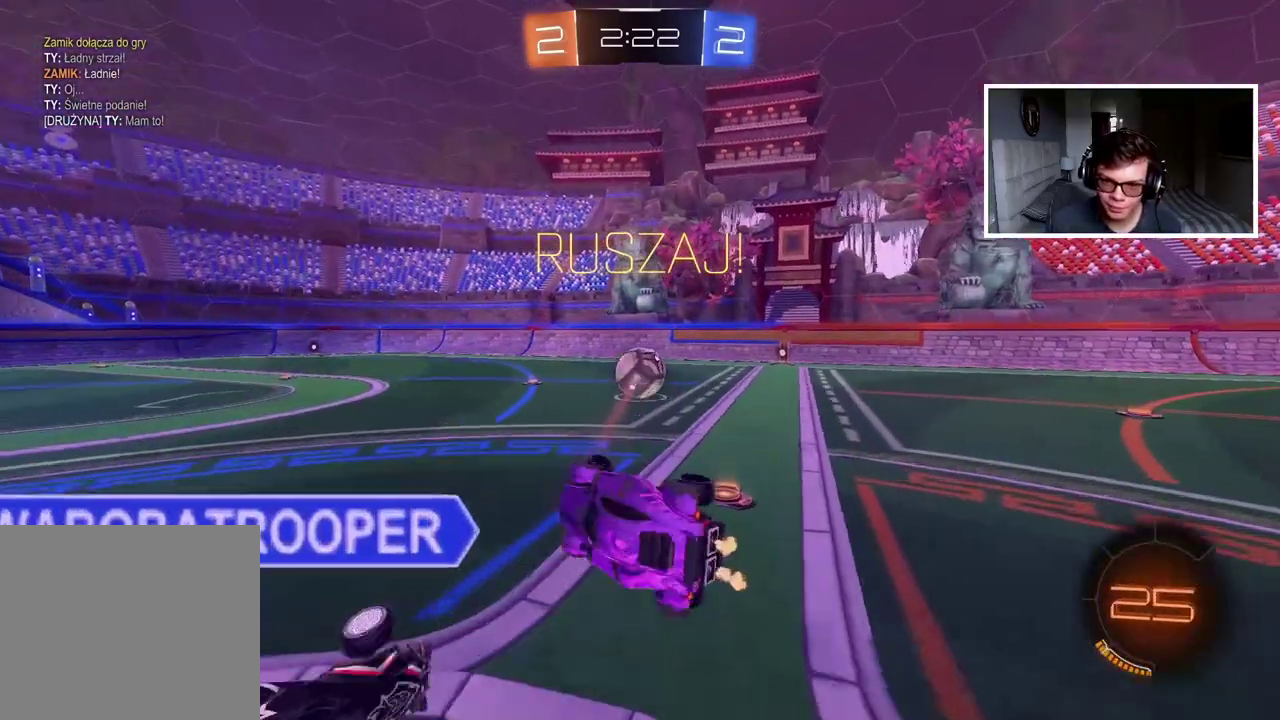
{"buttons": ["R2"], "left_stick": "center", "right_stick": "center", "events": [[33, "TRIANGLE", "down"], [133, "TRIANGLE", "up"], [300, "left_stick", "center"]]}
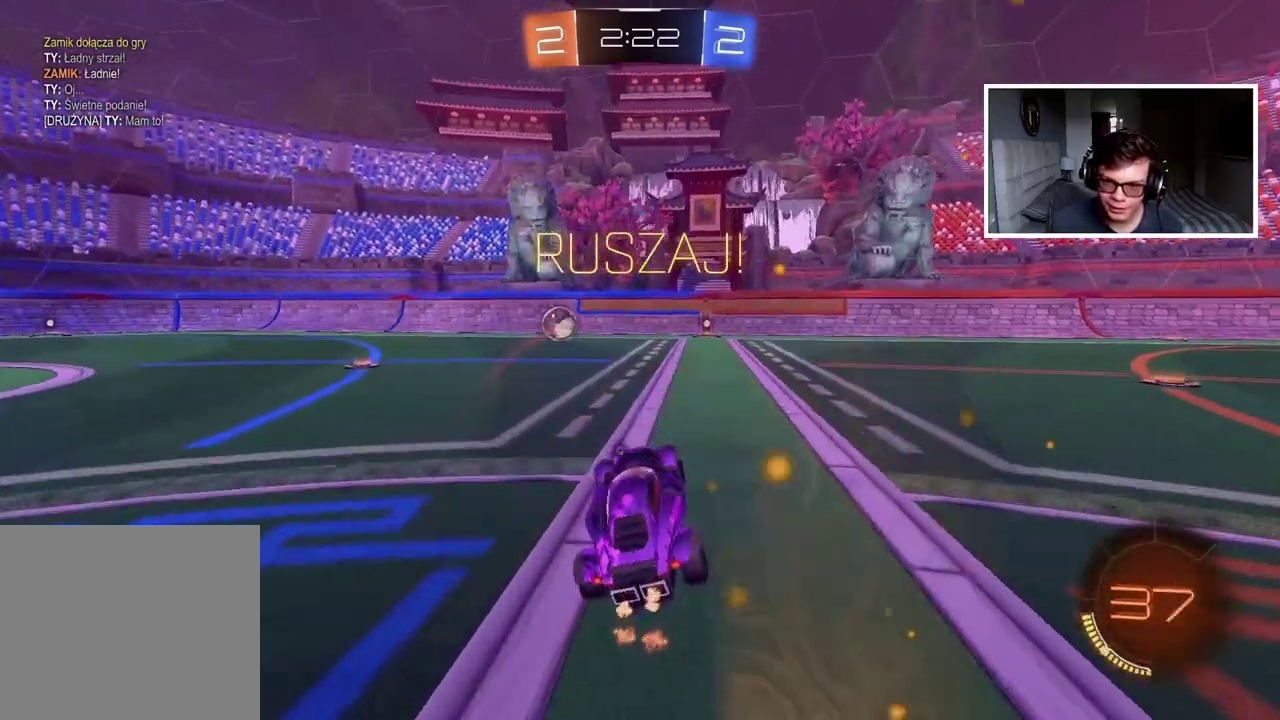
{"buttons": ["R2"], "left_stick": "center", "right_stick": "center", "events": [[50, "left_stick", "right"], [167, "left_stick", "center"]]}
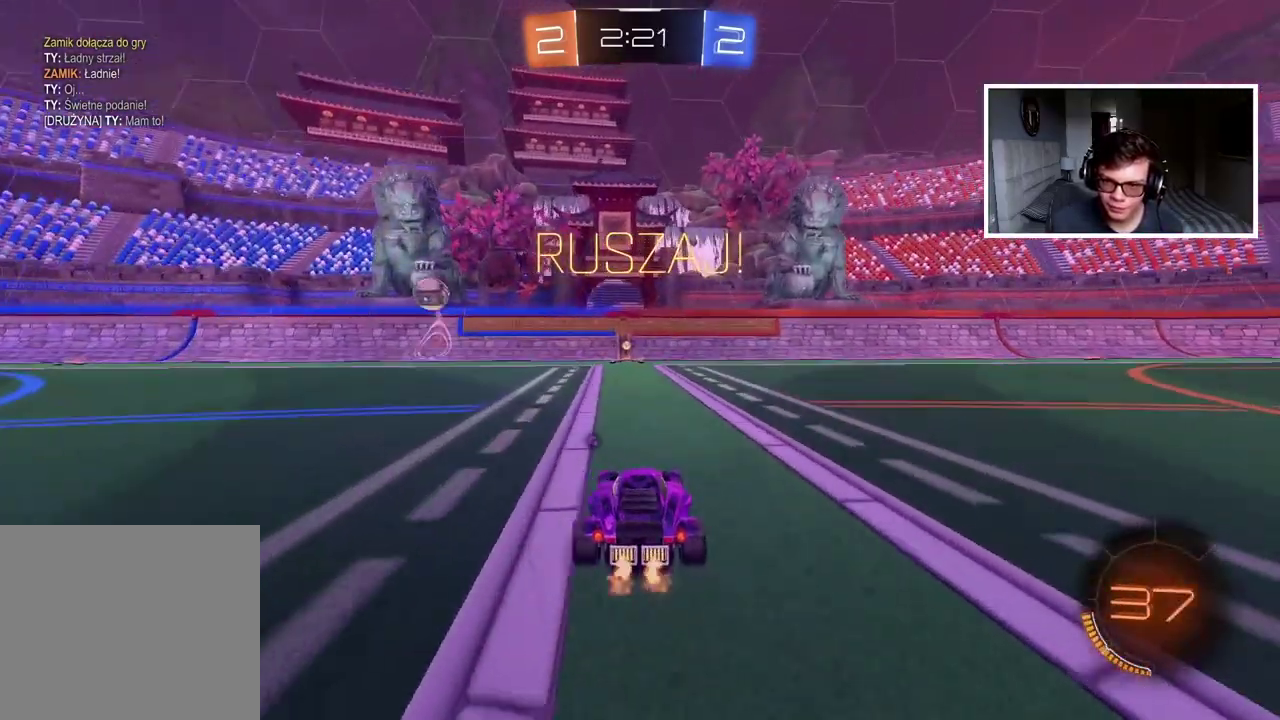
{"buttons": ["CIRCLE", "R2"], "left_stick": "center", "right_stick": "center", "events": [[83, "CIRCLE", "down"]]}
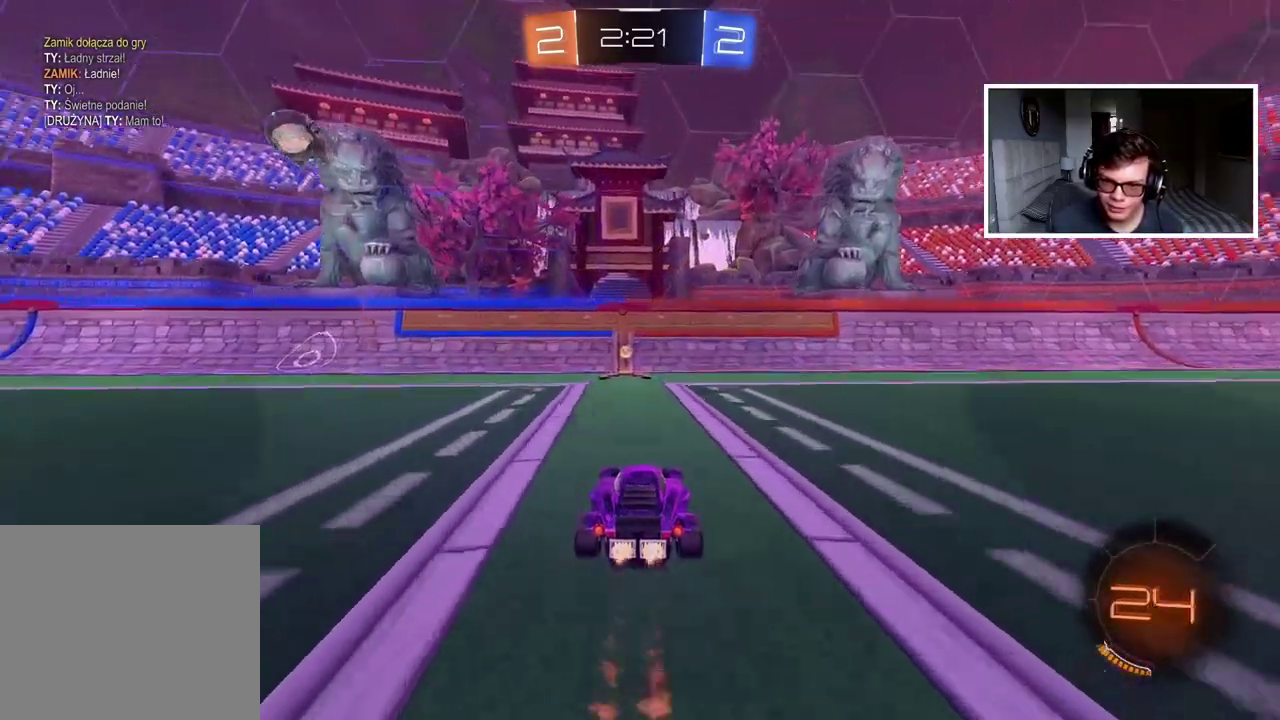
{"buttons": ["R2"], "left_stick": "left", "right_stick": "center", "events": [[33, "TRIANGLE", "down"], [150, "TRIANGLE", "up"], [233, "left_stick", "left"], [317, "CIRCLE", "up"]]}
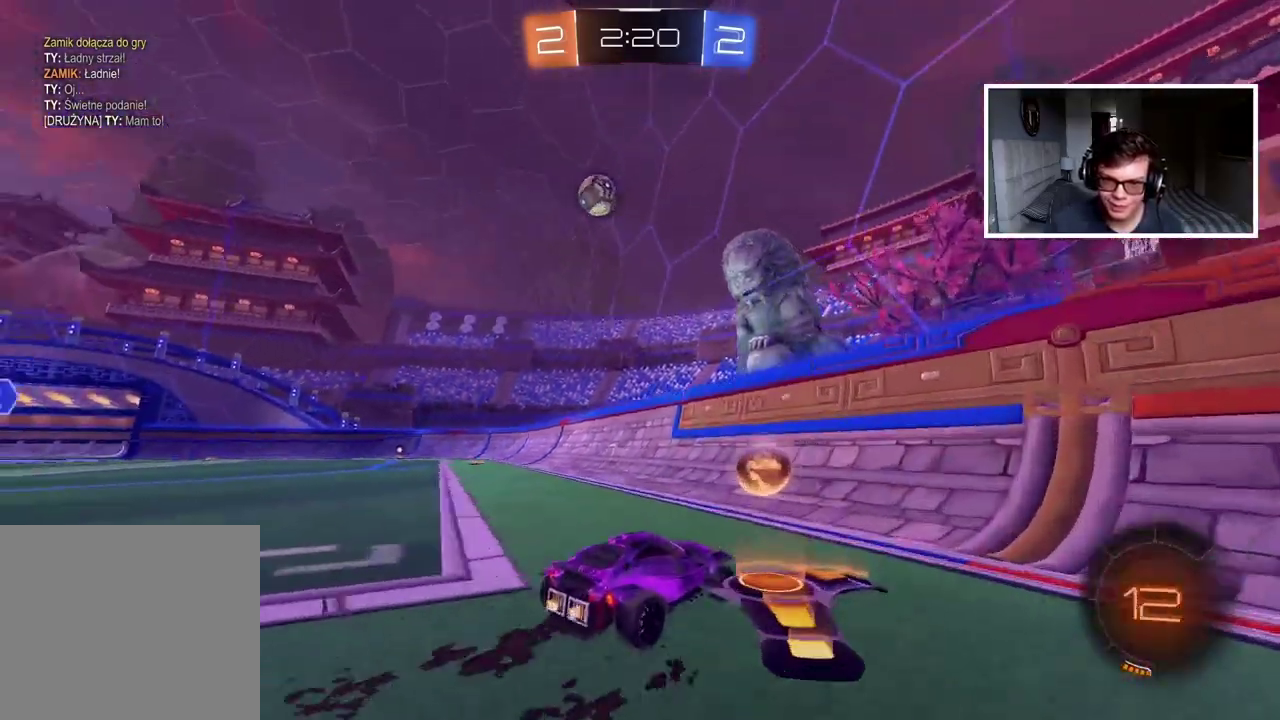
{"buttons": ["R2"], "left_stick": "center", "right_stick": "center", "events": [[233, "left_stick", "center"], [400, "left_stick", "right"], [450, "left_stick", "center"]]}